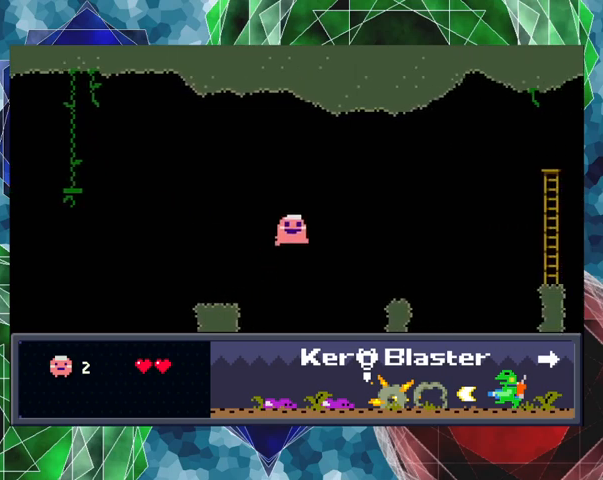
Gameplay with a controller (Nintendo layout); each line is a JSON object with the inputs held at the frame after it. "events" lists button and stick changes between this image and that frame as [ms after this image, input, new state], when the widget could be followed in between. Not read: L3 R3 right_stick.
{"buttons": ["B", "DPAD_RIGHT"], "left_stick": "center", "events": []}
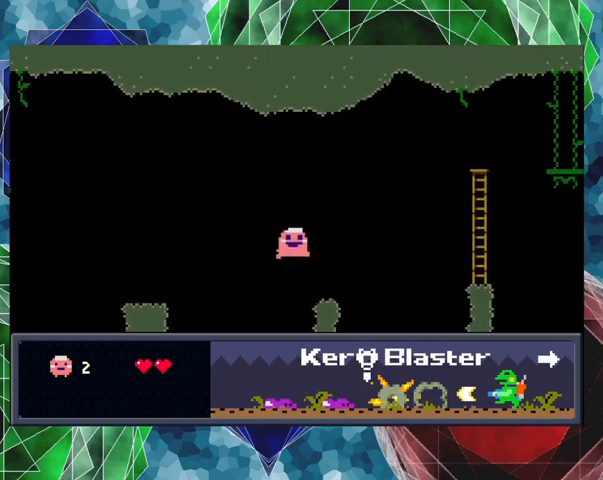
{"buttons": ["B", "DPAD_RIGHT"], "left_stick": "center", "events": [[133, "B", "up"], [300, "B", "down"]]}
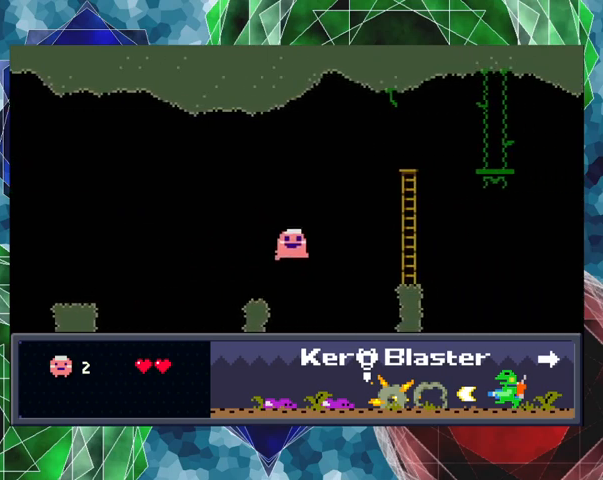
{"buttons": ["B", "DPAD_RIGHT"], "left_stick": "center", "events": []}
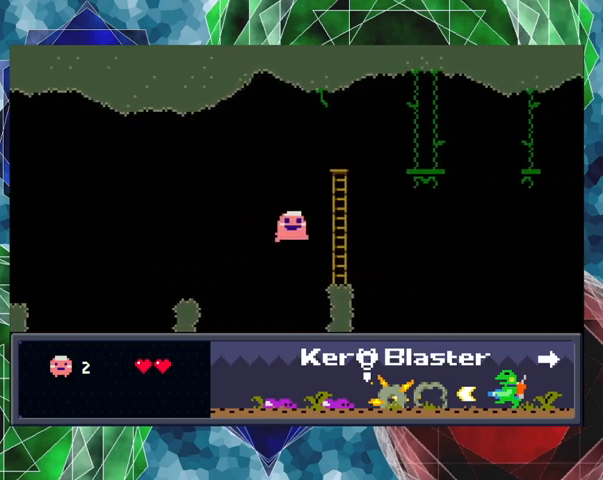
{"buttons": ["DPAD_UP"], "left_stick": "center", "events": [[233, "DPAD_UP", "down"], [267, "B", "up"], [367, "DPAD_RIGHT", "up"]]}
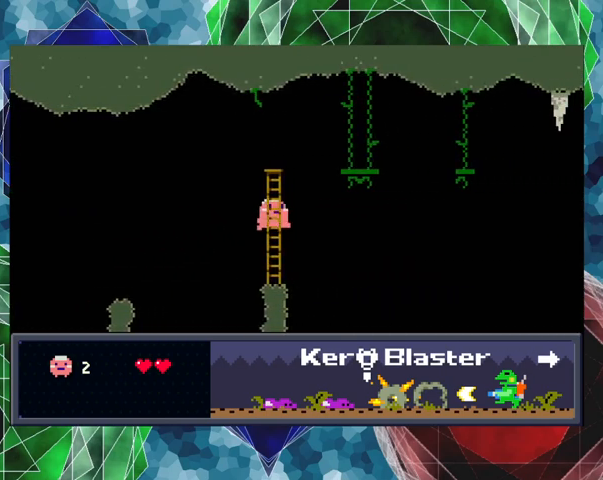
{"buttons": ["DPAD_UP"], "left_stick": "center", "events": []}
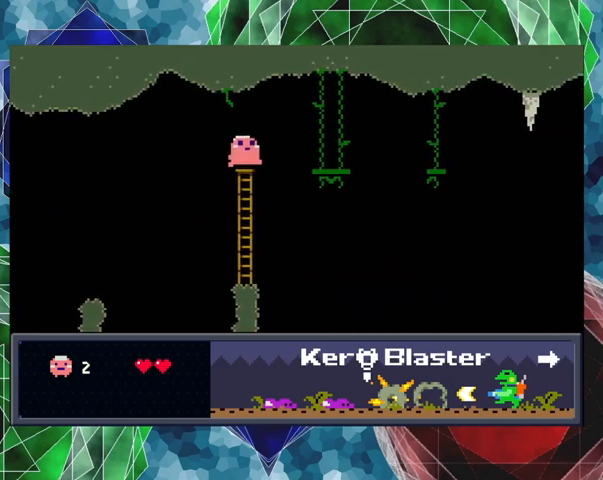
{"buttons": ["B", "DPAD_UP", "DPAD_RIGHT"], "left_stick": "center", "events": [[167, "DPAD_UP", "up"], [367, "DPAD_RIGHT", "down"], [400, "DPAD_UP", "down"], [433, "B", "down"]]}
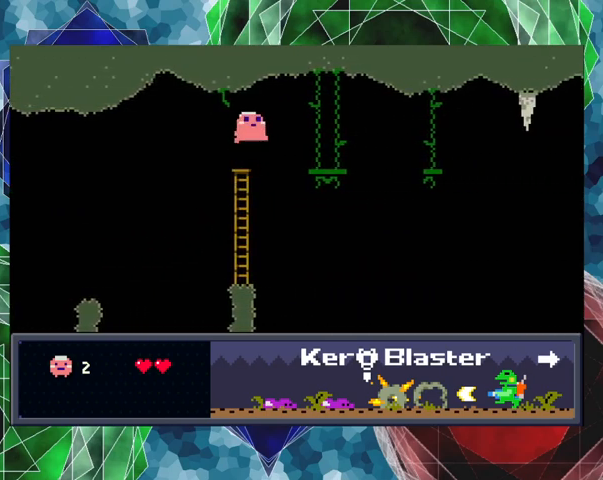
{"buttons": ["DPAD_LEFT"], "left_stick": "center", "events": [[167, "B", "up"], [200, "DPAD_UP", "up"], [467, "DPAD_RIGHT", "up"], [500, "DPAD_LEFT", "down"]]}
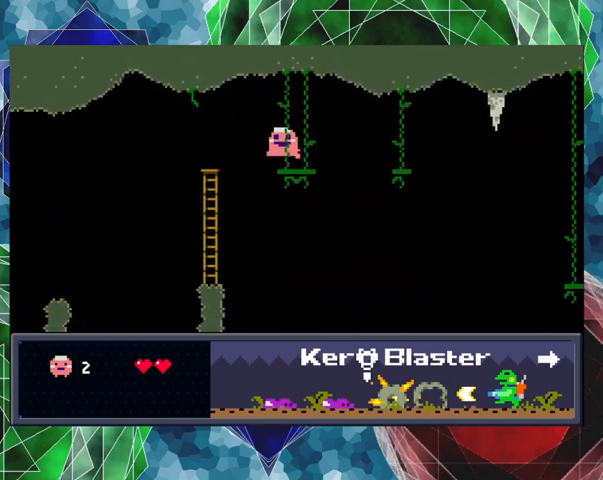
{"buttons": [], "left_stick": "center", "events": [[200, "DPAD_LEFT", "up"]]}
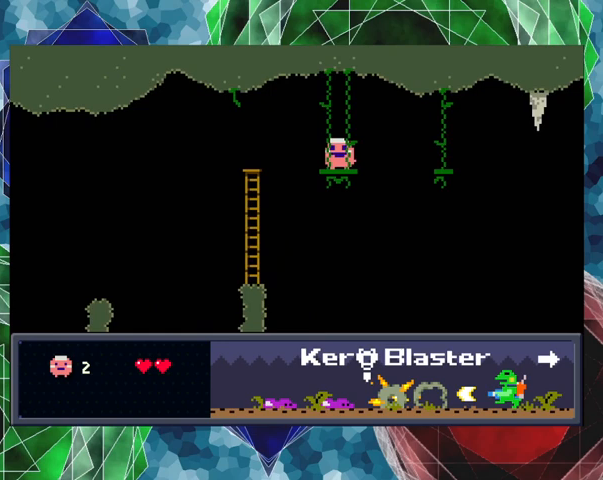
{"buttons": ["DPAD_RIGHT"], "left_stick": "center", "events": [[33, "DPAD_RIGHT", "down"], [100, "DPAD_UP", "down"], [133, "B", "down"], [333, "DPAD_UP", "up"], [433, "B", "up"]]}
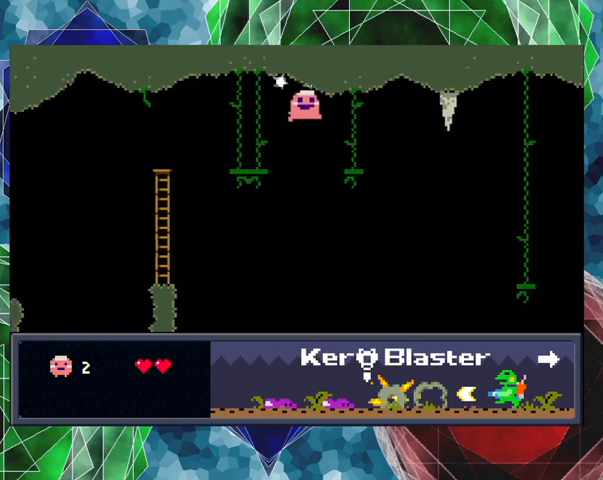
{"buttons": [], "left_stick": "center", "events": [[267, "DPAD_RIGHT", "up"]]}
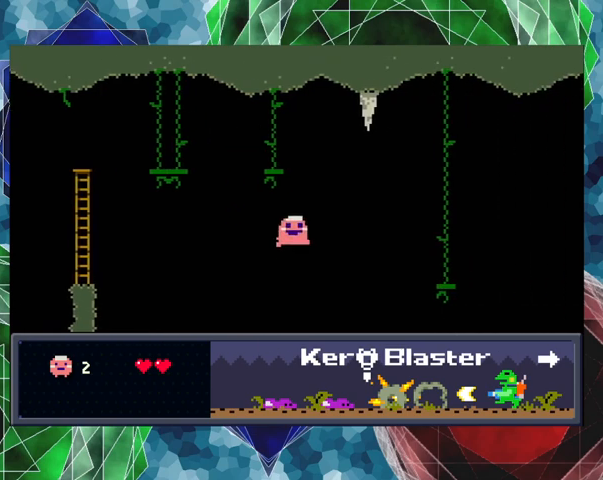
{"buttons": ["Y"], "left_stick": "center", "events": [[167, "Y", "down"]]}
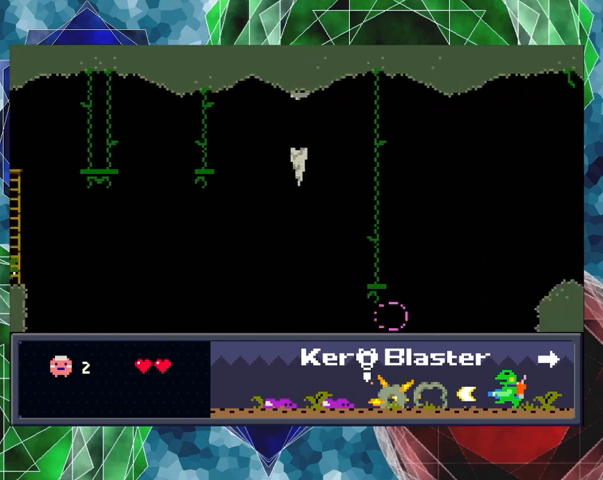
{"buttons": ["Y"], "left_stick": "center", "events": []}
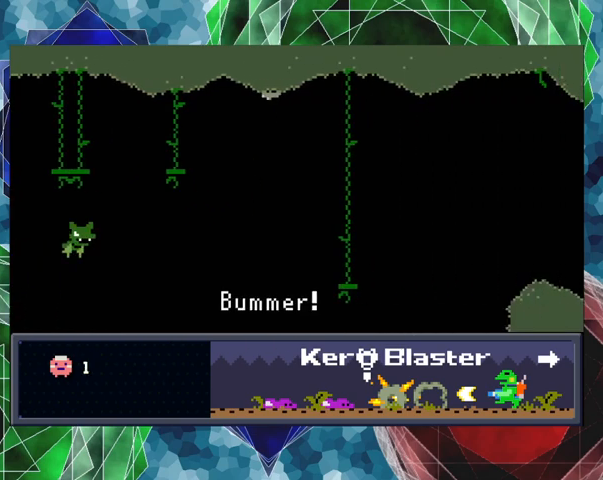
{"buttons": [], "left_stick": "center", "events": [[200, "Y", "up"]]}
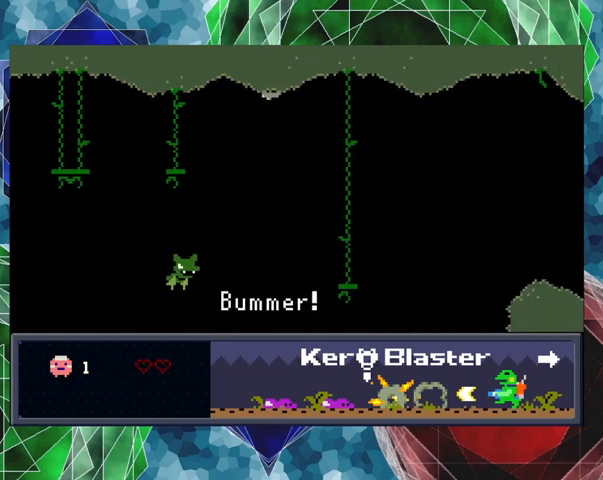
{"buttons": [], "left_stick": "center", "events": [[367, "B", "down"], [467, "B", "up"]]}
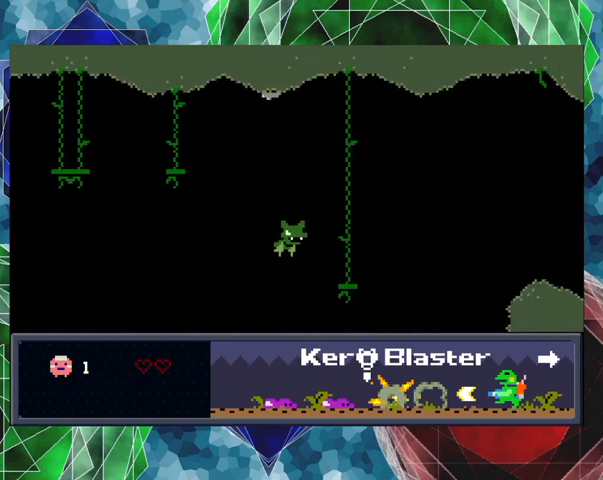
{"buttons": [], "left_stick": "center", "events": [[367, "B", "down"], [467, "B", "up"]]}
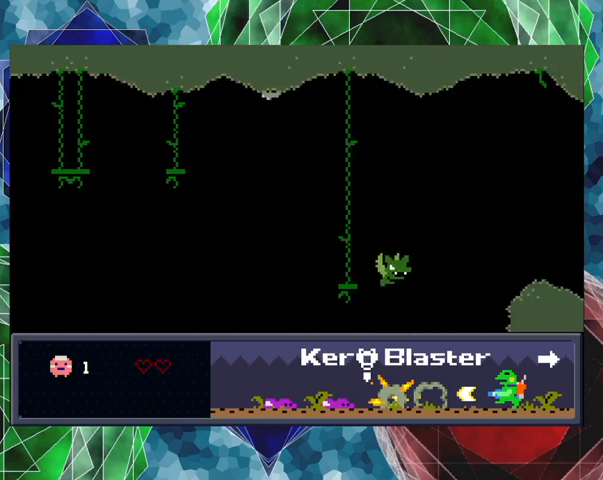
{"buttons": [], "left_stick": "center", "events": []}
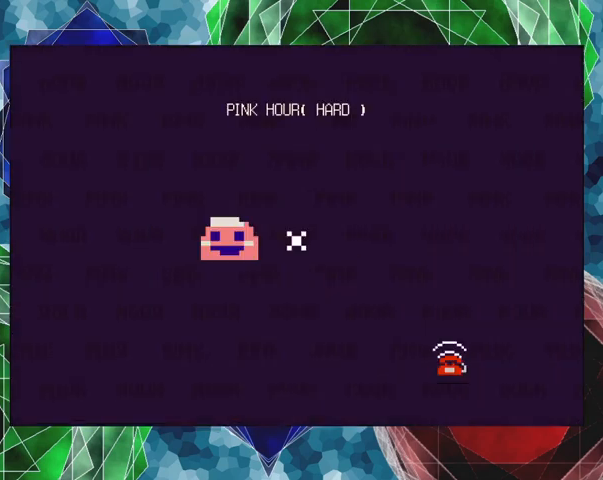
{"buttons": [], "left_stick": "center", "events": [[367, "B", "down"], [467, "B", "up"]]}
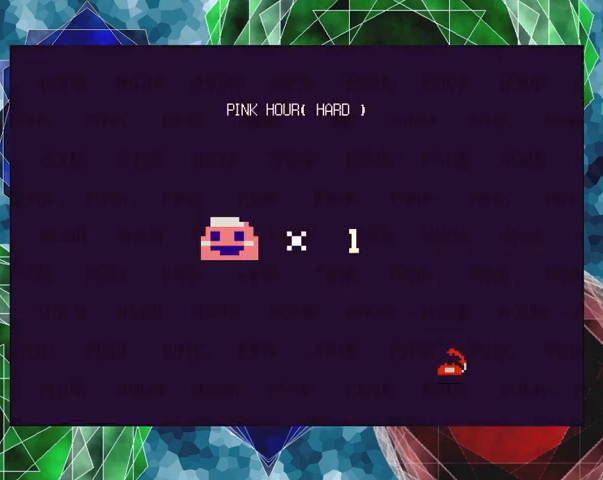
{"buttons": [], "left_stick": "center", "events": []}
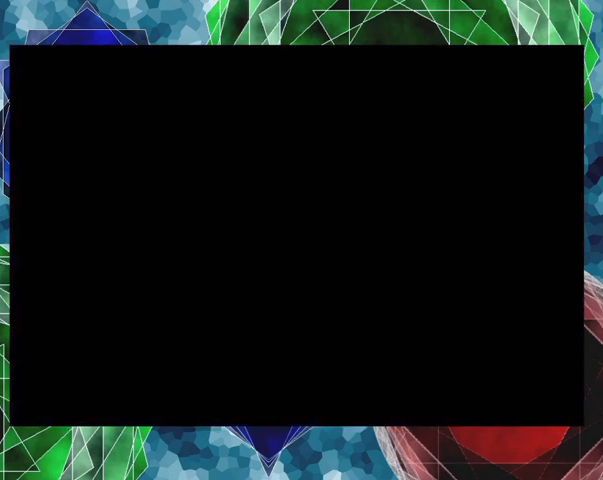
{"buttons": ["DPAD_RIGHT"], "left_stick": "center", "events": [[33, "DPAD_RIGHT", "down"]]}
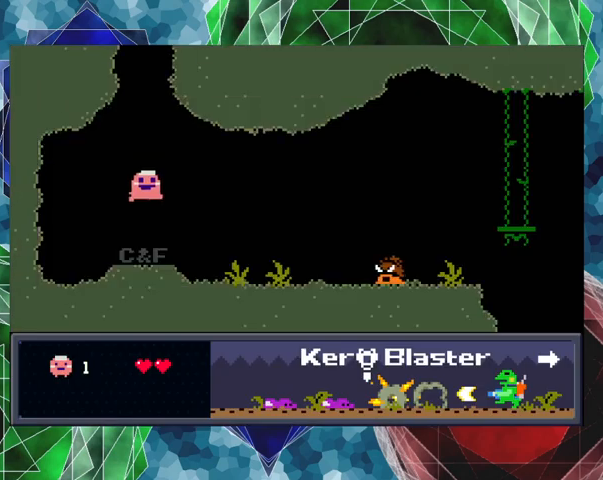
{"buttons": ["Y", "DPAD_RIGHT"], "left_stick": "center", "events": [[267, "Y", "down"]]}
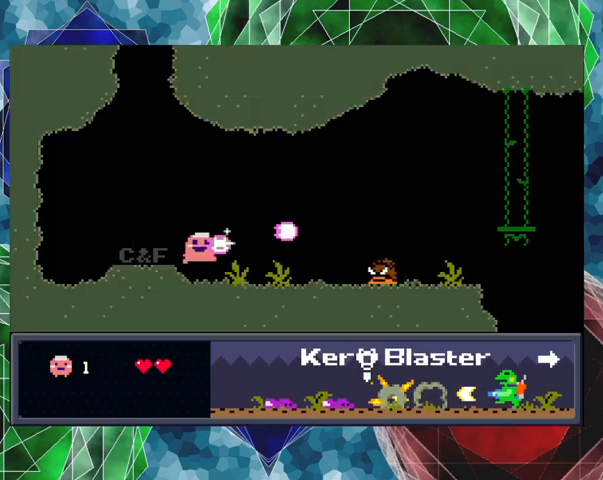
{"buttons": ["Y", "DPAD_RIGHT"], "left_stick": "center", "events": []}
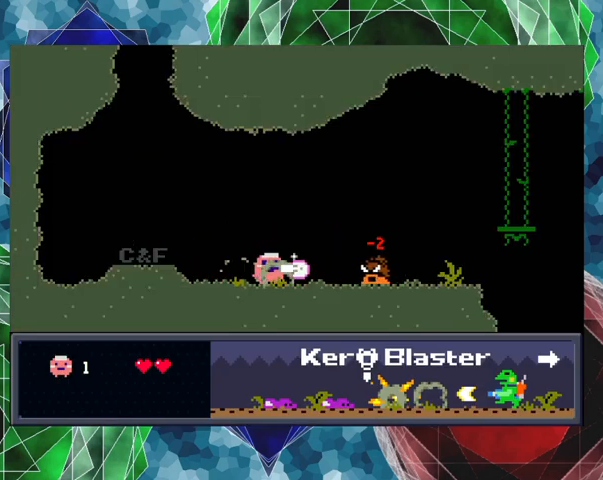
{"buttons": ["Y", "DPAD_RIGHT"], "left_stick": "center", "events": []}
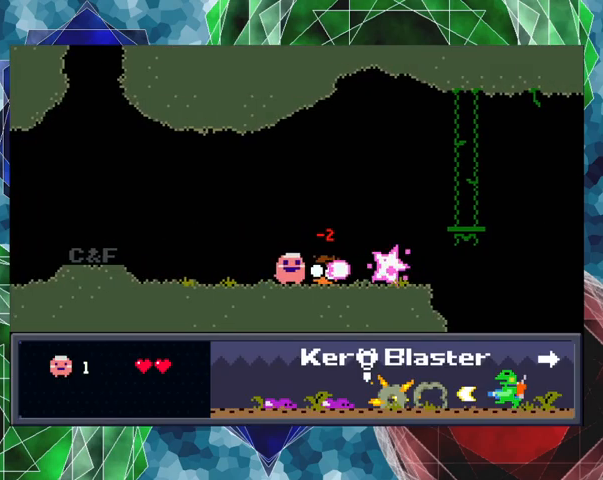
{"buttons": ["DPAD_RIGHT"], "left_stick": "center", "events": [[400, "Y", "up"]]}
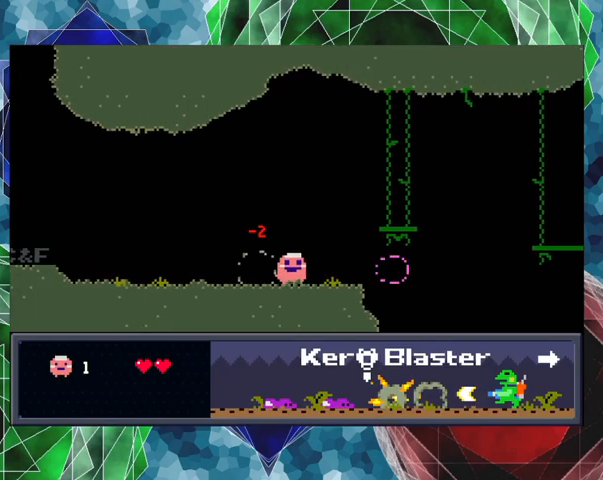
{"buttons": ["B", "DPAD_RIGHT"], "left_stick": "center", "events": [[33, "B", "down"]]}
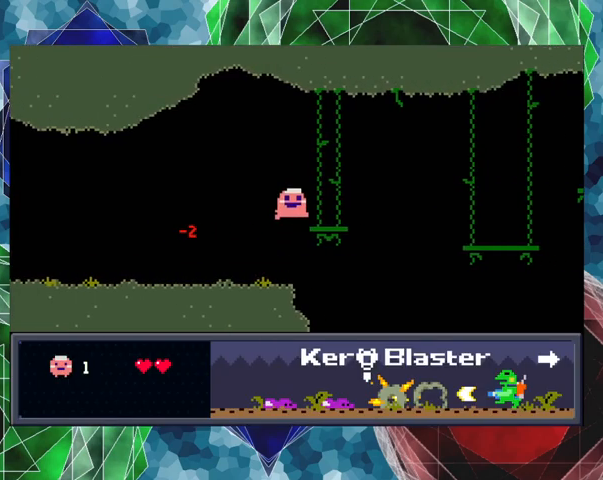
{"buttons": ["B", "DPAD_RIGHT"], "left_stick": "center", "events": [[100, "B", "up"], [333, "B", "down"]]}
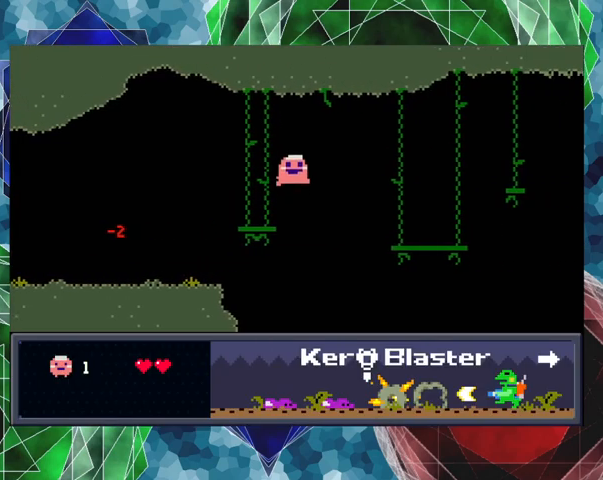
{"buttons": ["DPAD_RIGHT"], "left_stick": "center", "events": [[367, "B", "up"]]}
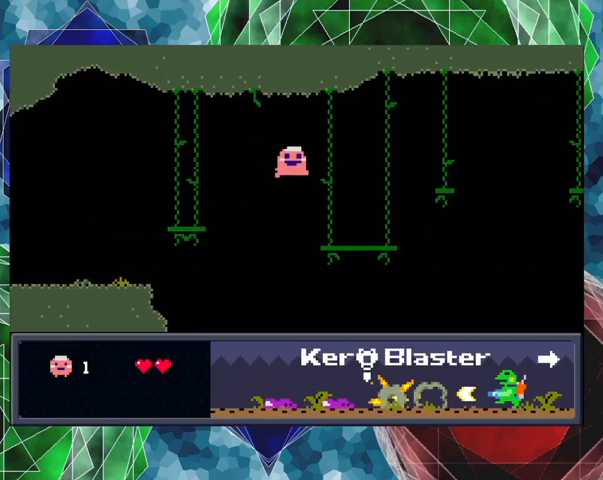
{"buttons": ["B", "DPAD_RIGHT"], "left_stick": "center", "events": [[367, "B", "down"]]}
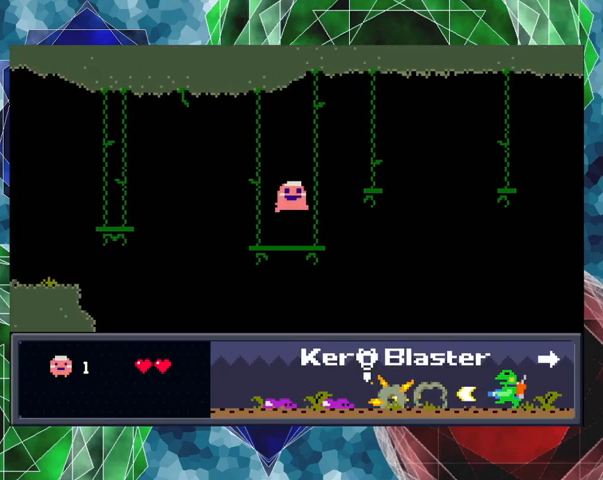
{"buttons": ["DPAD_RIGHT"], "left_stick": "center", "events": [[467, "B", "up"]]}
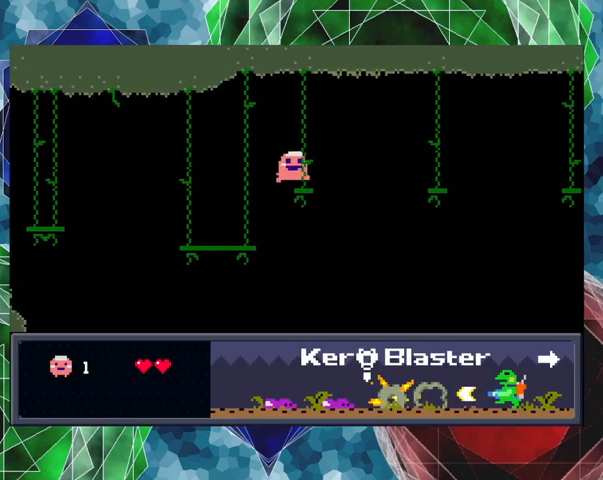
{"buttons": ["B", "DPAD_RIGHT"], "left_stick": "center", "events": [[133, "B", "down"]]}
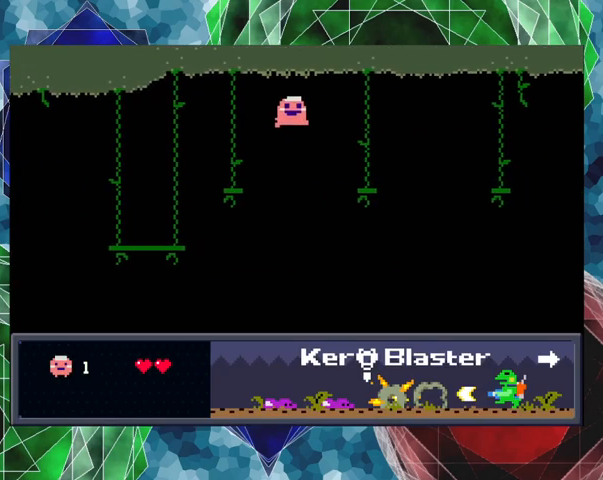
{"buttons": ["DPAD_RIGHT"], "left_stick": "center", "events": [[67, "B", "up"]]}